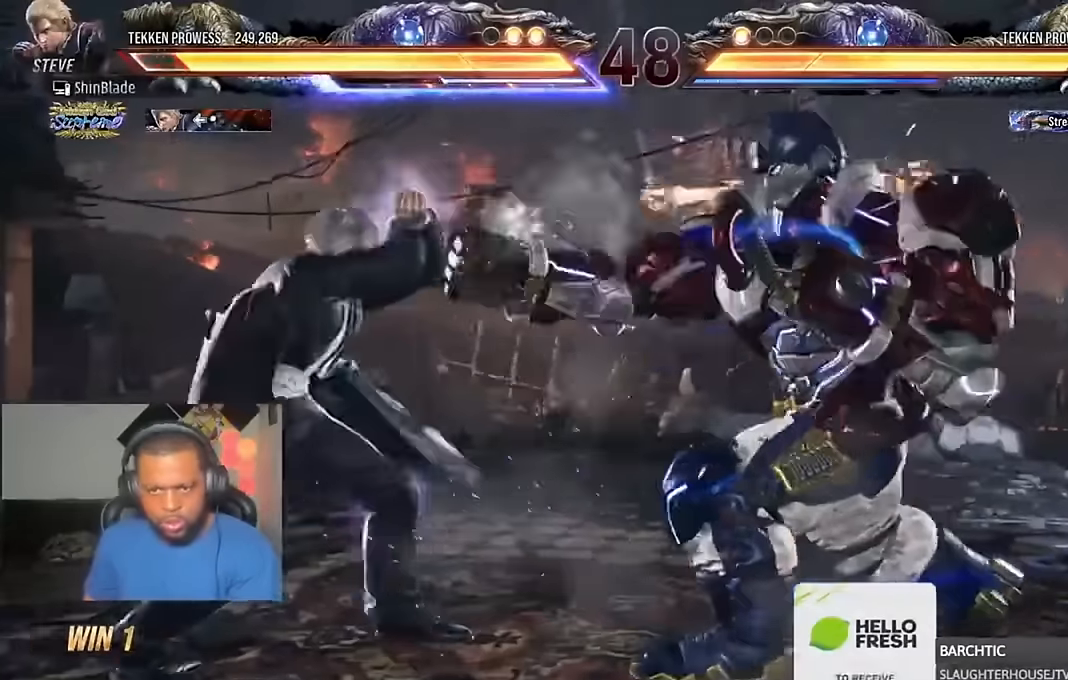
Gameplay with a controller (PlayStation layout); each line is a JSON object with the inputs held at the frame after it. "events" lists button and stick changes between this image and that frame as [ms after this image, input, new state], when the widget could be followed in between.
{"buttons": ["DPAD_LEFT"], "left_stick": "center", "right_stick": "center", "events": [[200, "DPAD_LEFT", "up"], [267, "DPAD_LEFT", "down"], [300, "DPAD_LEFT", "up"], [400, "DPAD_LEFT", "down"]]}
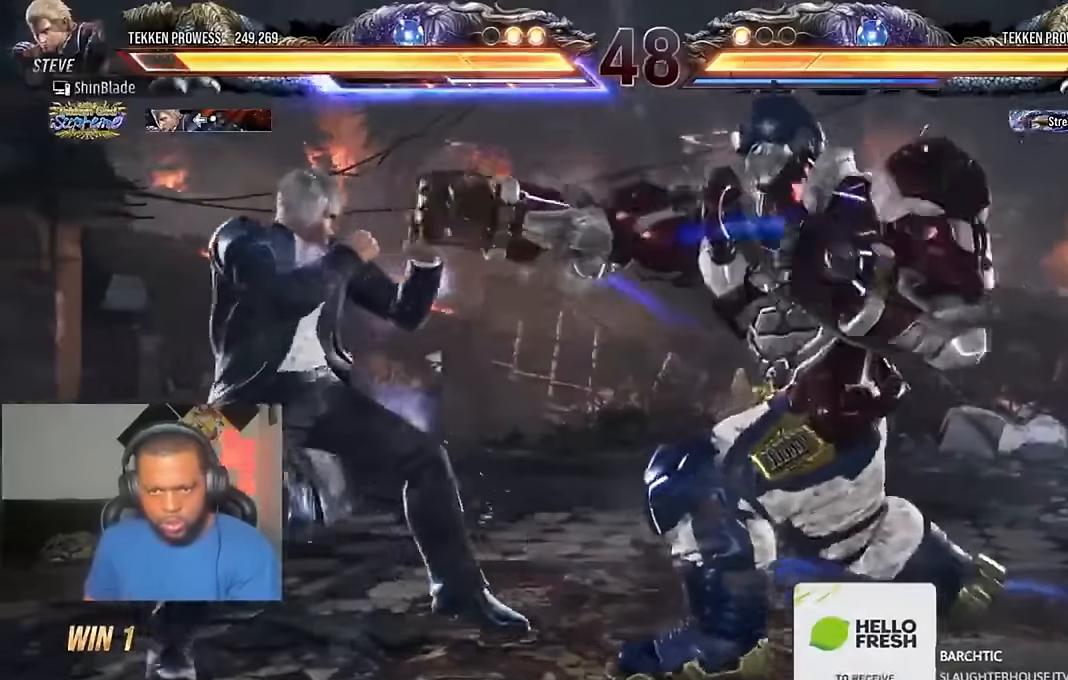
{"buttons": [], "left_stick": "center", "right_stick": "center", "events": [[67, "DPAD_DOWN", "down"], [167, "DPAD_DOWN", "up"], [200, "DPAD_LEFT", "up"], [234, "DPAD_LEFT", "down"], [467, "DPAD_LEFT", "up"]]}
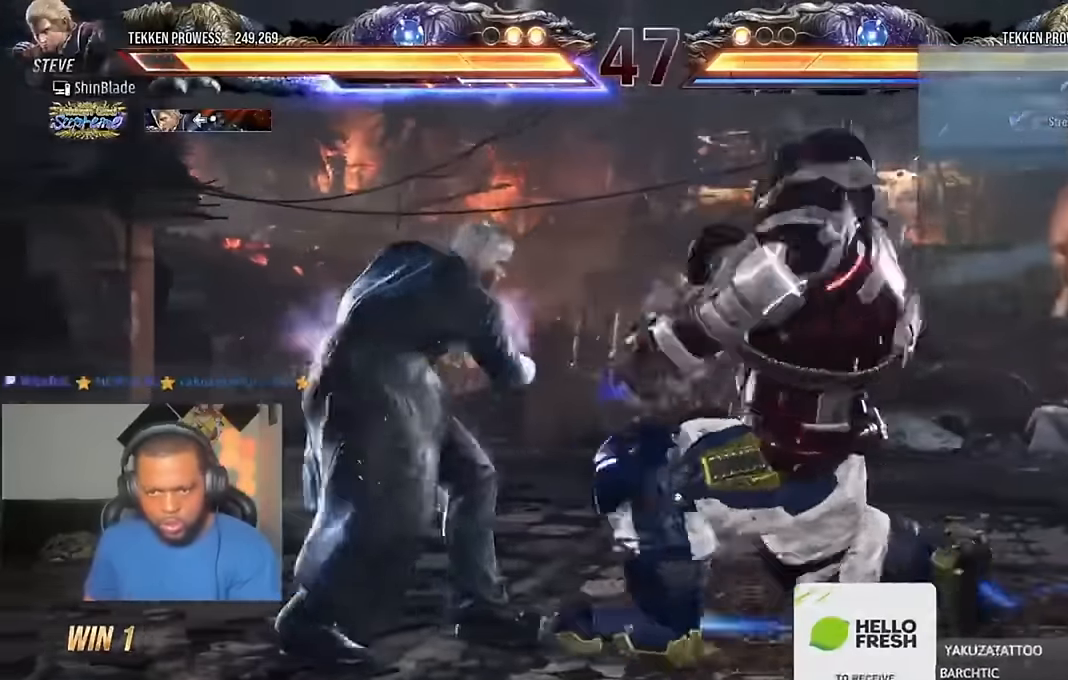
{"buttons": ["DPAD_LEFT"], "left_stick": "center", "right_stick": "center", "events": [[34, "DPAD_LEFT", "down"]]}
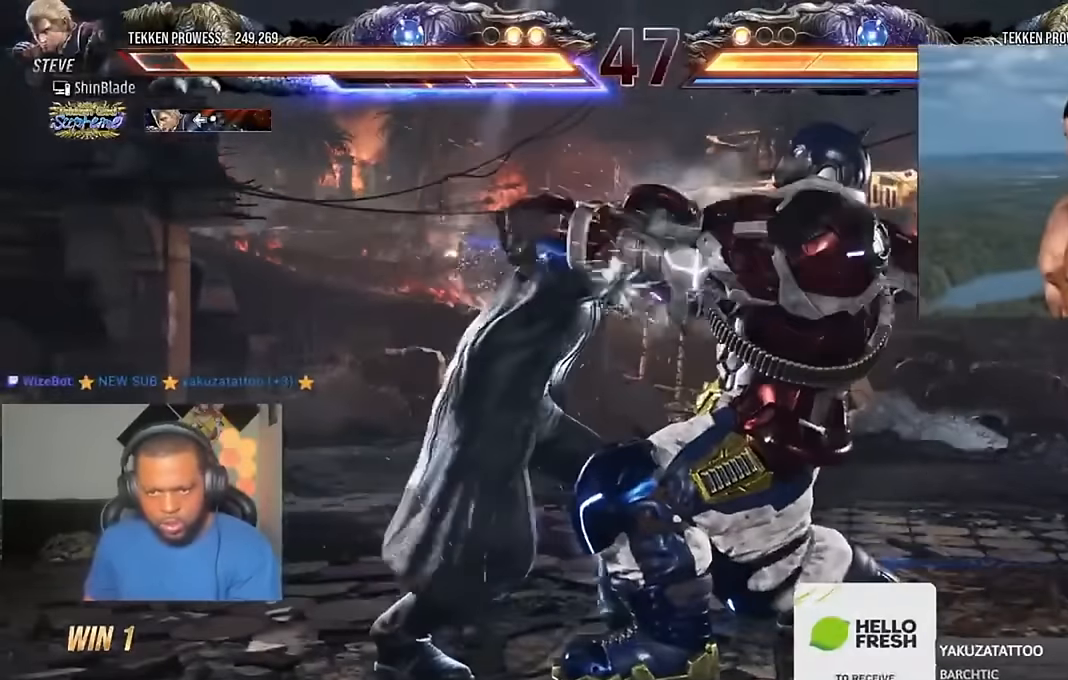
{"buttons": ["DPAD_LEFT"], "left_stick": "center", "right_stick": "center", "events": [[100, "SQUARE", "down"], [134, "DPAD_DOWN", "down"], [167, "DPAD_DOWN", "up"], [167, "SQUARE", "up"], [200, "SQUARE", "down"], [267, "SQUARE", "up"], [334, "SQUARE", "down"], [400, "SQUARE", "up"]]}
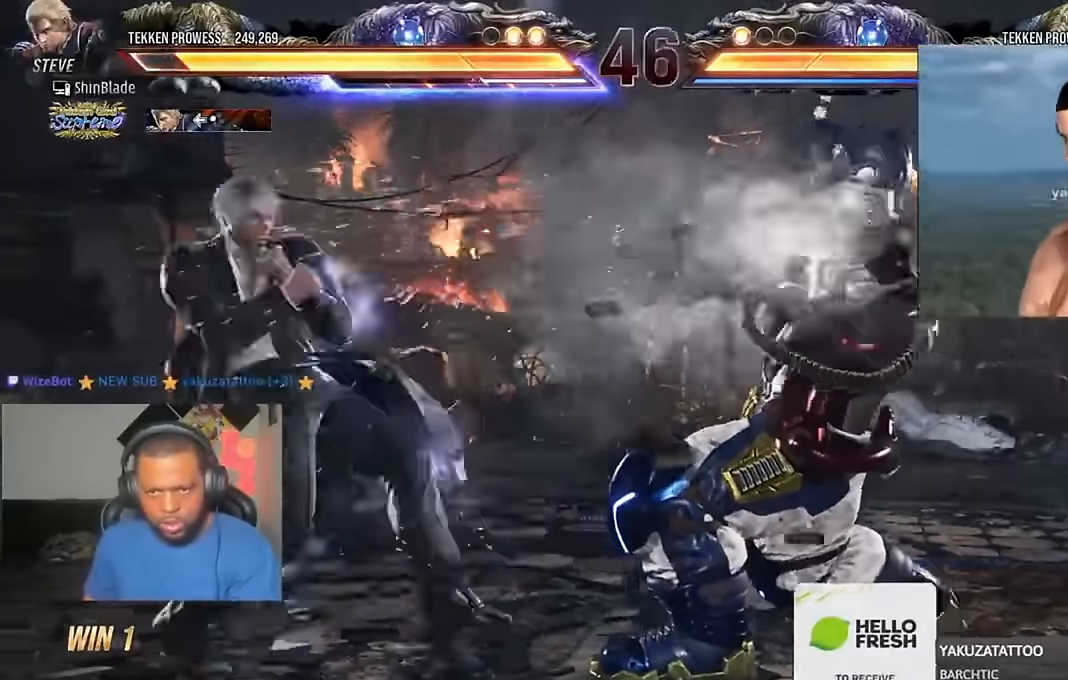
{"buttons": ["DPAD_LEFT"], "left_stick": "center", "right_stick": "center", "events": [[100, "SQUARE", "down"], [200, "SQUARE", "up"], [234, "DPAD_LEFT", "up"], [334, "DPAD_LEFT", "down"], [400, "DPAD_LEFT", "up"], [434, "DPAD_LEFT", "down"]]}
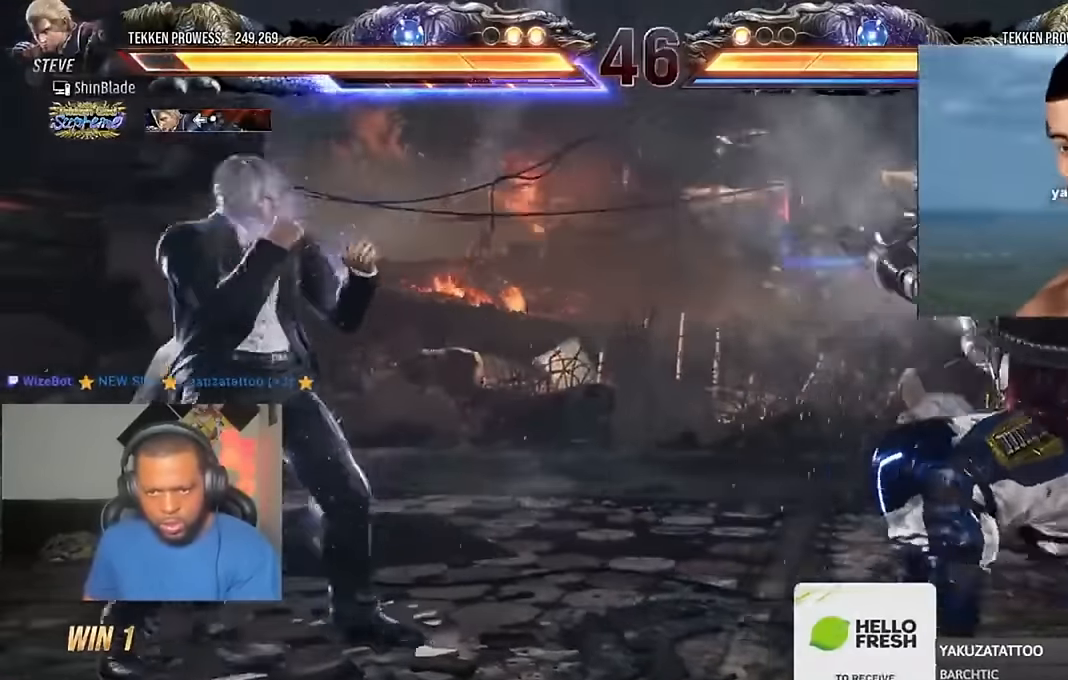
{"buttons": [], "left_stick": "center", "right_stick": "center", "events": [[100, "CIRCLE", "down"], [100, "CROSS", "down"], [167, "CROSS", "up"], [200, "CIRCLE", "up"], [234, "DPAD_DOWN", "down"], [267, "DPAD_DOWN", "up"], [334, "DPAD_LEFT", "up"], [367, "DPAD_LEFT", "down"], [500, "DPAD_LEFT", "up"]]}
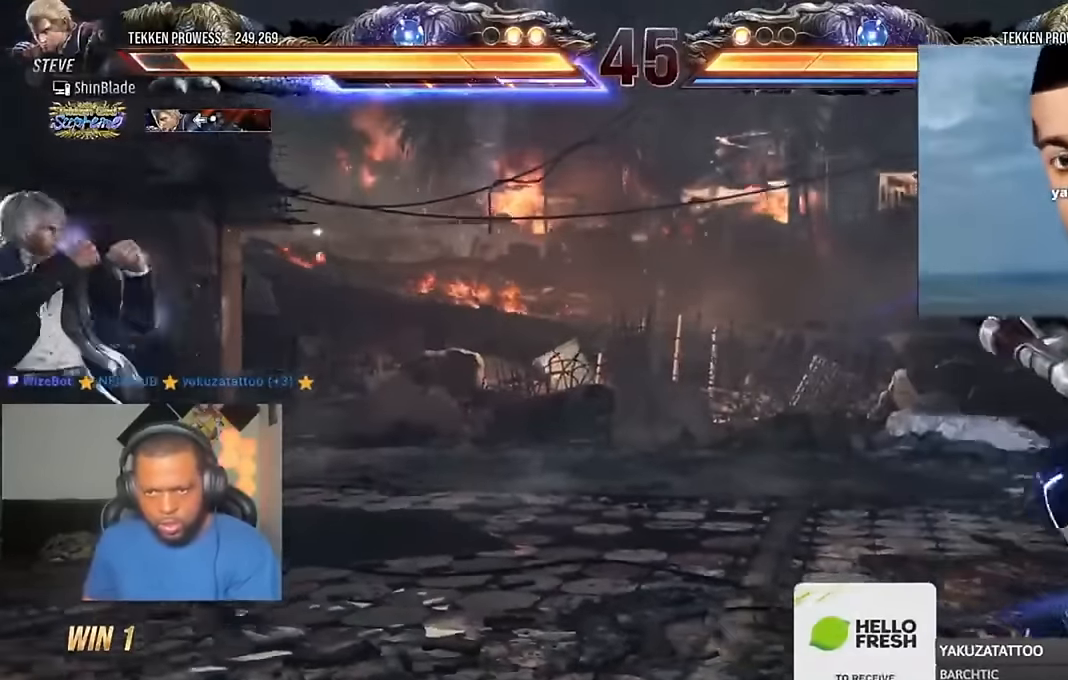
{"buttons": [], "left_stick": "center", "right_stick": "center", "events": [[34, "DPAD_DOWN", "down"], [100, "DPAD_DOWN", "up"]]}
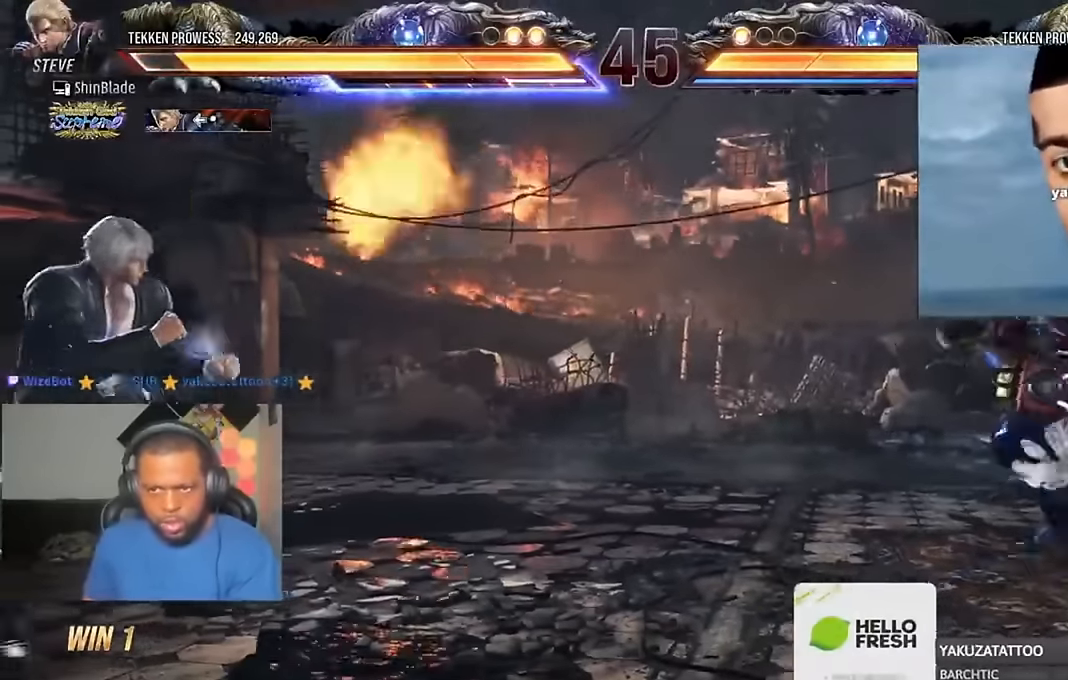
{"buttons": [], "left_stick": "center", "right_stick": "center", "events": [[234, "DPAD_DOWN", "down"], [300, "DPAD_DOWN", "up"], [334, "SQUARE", "down"], [334, "TRIANGLE", "down"], [400, "SQUARE", "up"], [400, "TRIANGLE", "up"], [434, "SQUARE", "down"], [434, "TRIANGLE", "down"], [500, "SQUARE", "up"], [500, "TRIANGLE", "up"]]}
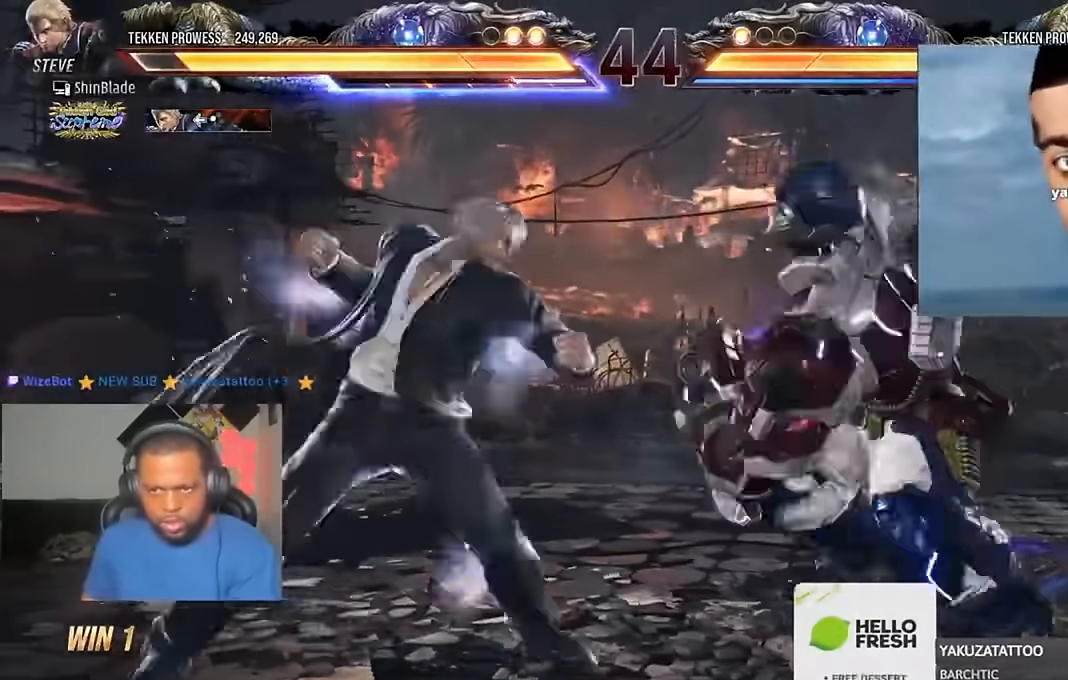
{"buttons": ["DPAD_RIGHT"], "left_stick": "center", "right_stick": "center", "events": [[34, "DPAD_RIGHT", "down"], [34, "SQUARE", "down"], [34, "TRIANGLE", "down"], [100, "SQUARE", "up"], [100, "TRIANGLE", "up"], [134, "SQUARE", "down"], [134, "TRIANGLE", "down"], [200, "SQUARE", "up"], [234, "SQUARE", "down"], [300, "SQUARE", "up"], [334, "SQUARE", "down"], [434, "SQUARE", "up"], [434, "TRIANGLE", "up"]]}
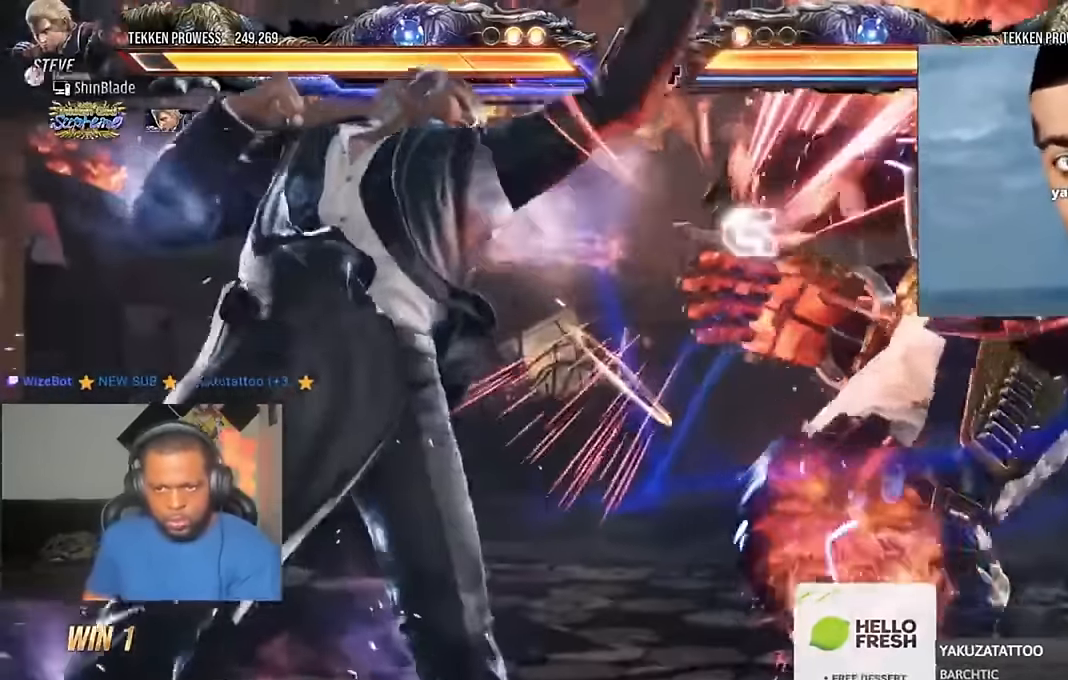
{"buttons": ["DPAD_RIGHT"], "left_stick": "center", "right_stick": "center", "events": []}
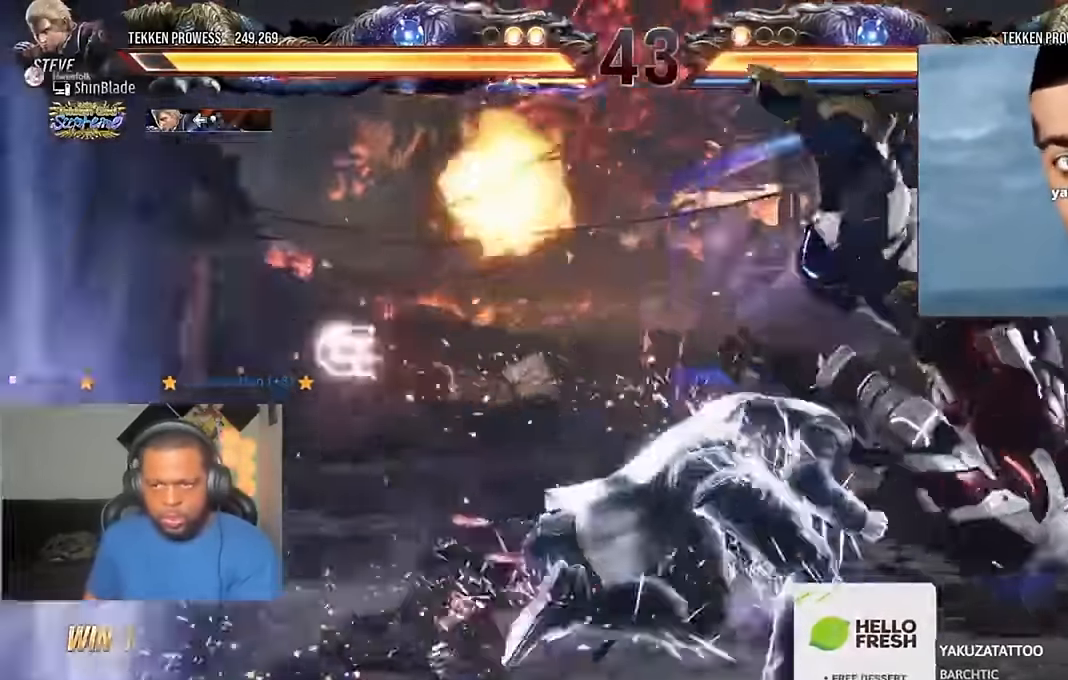
{"buttons": [], "left_stick": "center", "right_stick": "center", "events": [[100, "DPAD_RIGHT", "up"], [200, "DPAD_RIGHT", "down"], [234, "CIRCLE", "down"], [234, "CROSS", "down"], [300, "CROSS", "up"], [300, "DPAD_RIGHT", "up"], [334, "CIRCLE", "up"], [367, "DPAD_DOWN", "down"], [400, "TRIANGLE", "down"], [500, "DPAD_DOWN", "up"], [500, "TRIANGLE", "up"]]}
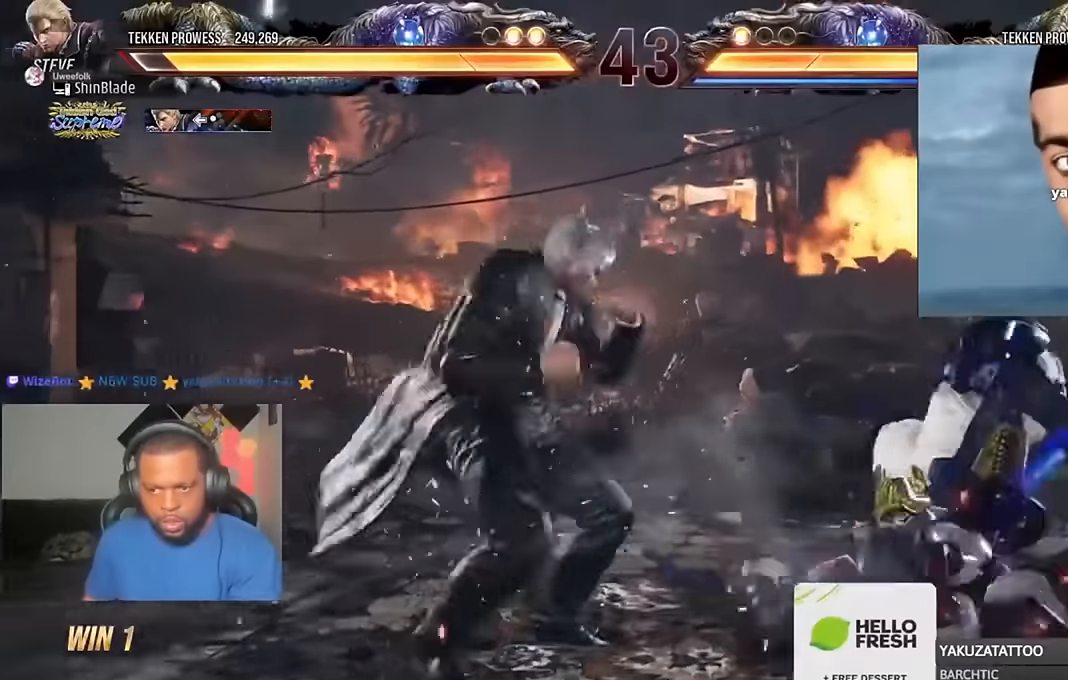
{"buttons": ["SQUARE"], "left_stick": "center", "right_stick": "center", "events": [[100, "TRIANGLE", "down"], [167, "SQUARE", "down"], [167, "TRIANGLE", "up"], [234, "TRIANGLE", "down"], [267, "SQUARE", "up"], [367, "DPAD_DOWN", "down"], [367, "DPAD_LEFT", "down"], [367, "SQUARE", "down"], [367, "TRIANGLE", "up"], [434, "SQUARE", "up"], [467, "DPAD_DOWN", "up"], [467, "DPAD_LEFT", "up"], [467, "SQUARE", "down"]]}
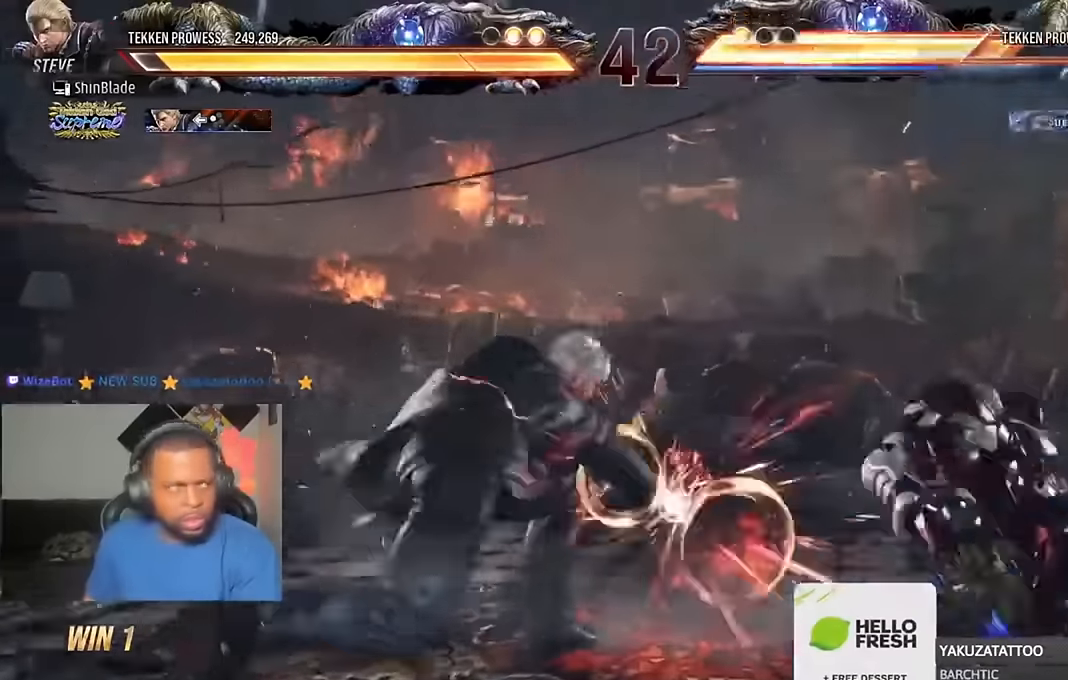
{"buttons": ["DPAD_RIGHT"], "left_stick": "center", "right_stick": "center", "events": [[67, "SQUARE", "up"], [267, "DPAD_RIGHT", "down"], [334, "DPAD_RIGHT", "up"], [467, "DPAD_RIGHT", "down"]]}
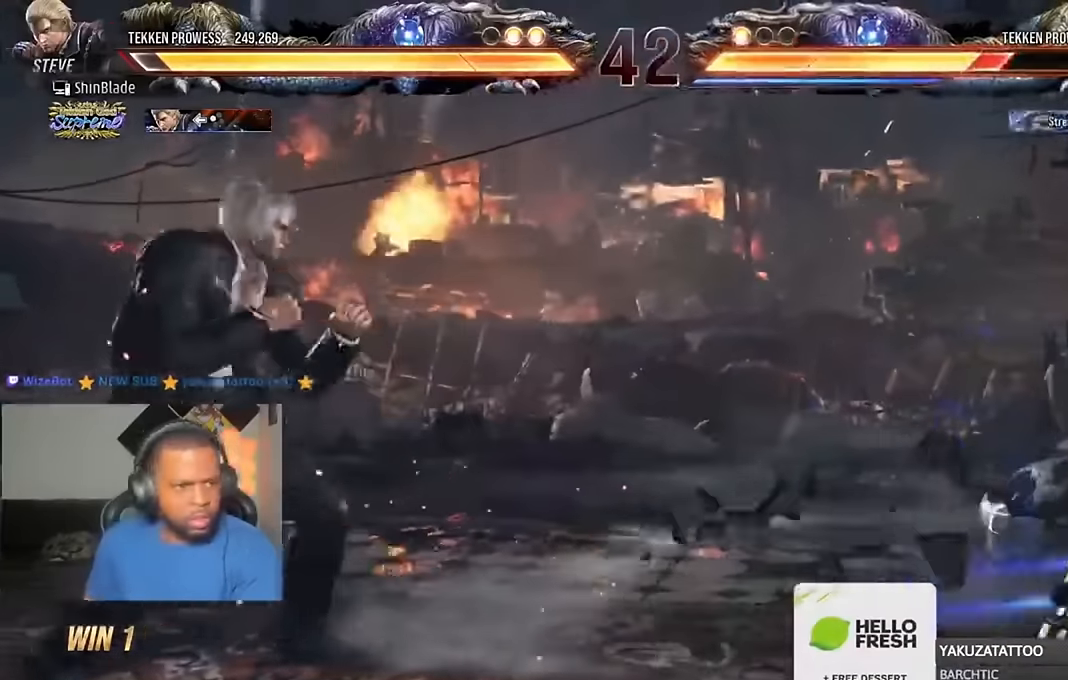
{"buttons": ["SQUARE", "TRIANGLE", "DPAD_RIGHT"], "left_stick": "center", "right_stick": "center", "events": [[367, "TRIANGLE", "down"], [500, "SQUARE", "down"]]}
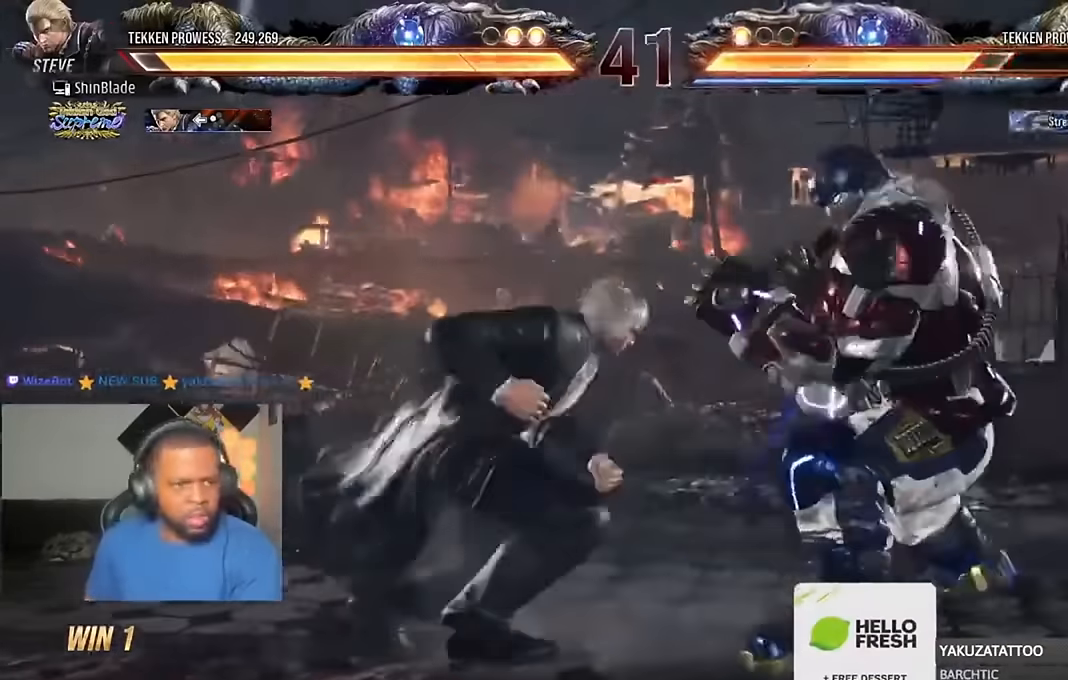
{"buttons": ["SQUARE", "TRIANGLE", "DPAD_LEFT"], "left_stick": "center", "right_stick": "center", "events": [[34, "TRIANGLE", "up"], [67, "DPAD_LEFT", "down"], [67, "DPAD_RIGHT", "up"], [67, "TRIANGLE", "down"], [100, "SQUARE", "up"], [134, "SQUARE", "down"], [267, "SQUARE", "up"], [300, "SQUARE", "down"], [367, "SQUARE", "up"], [434, "SQUARE", "down"]]}
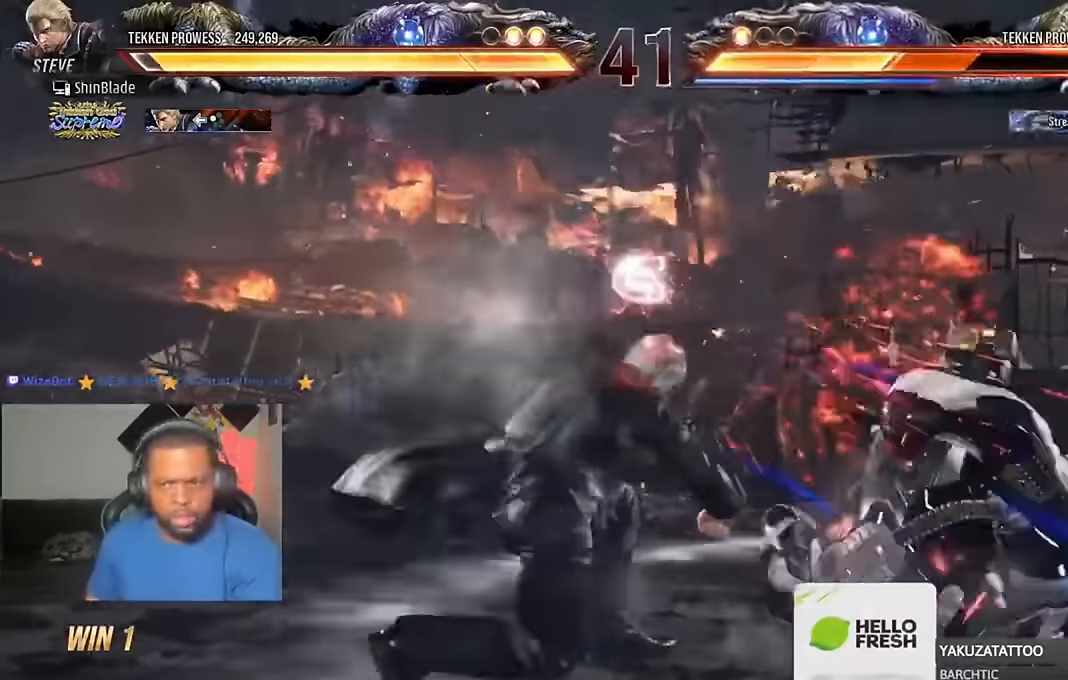
{"buttons": ["TRIANGLE", "DPAD_RIGHT"], "left_stick": "center", "right_stick": "center", "events": [[34, "DPAD_LEFT", "up"], [34, "SQUARE", "up"], [67, "TRIANGLE", "up"], [267, "DPAD_RIGHT", "down"], [300, "DPAD_RIGHT", "up"], [367, "DPAD_RIGHT", "down"], [467, "TRIANGLE", "down"]]}
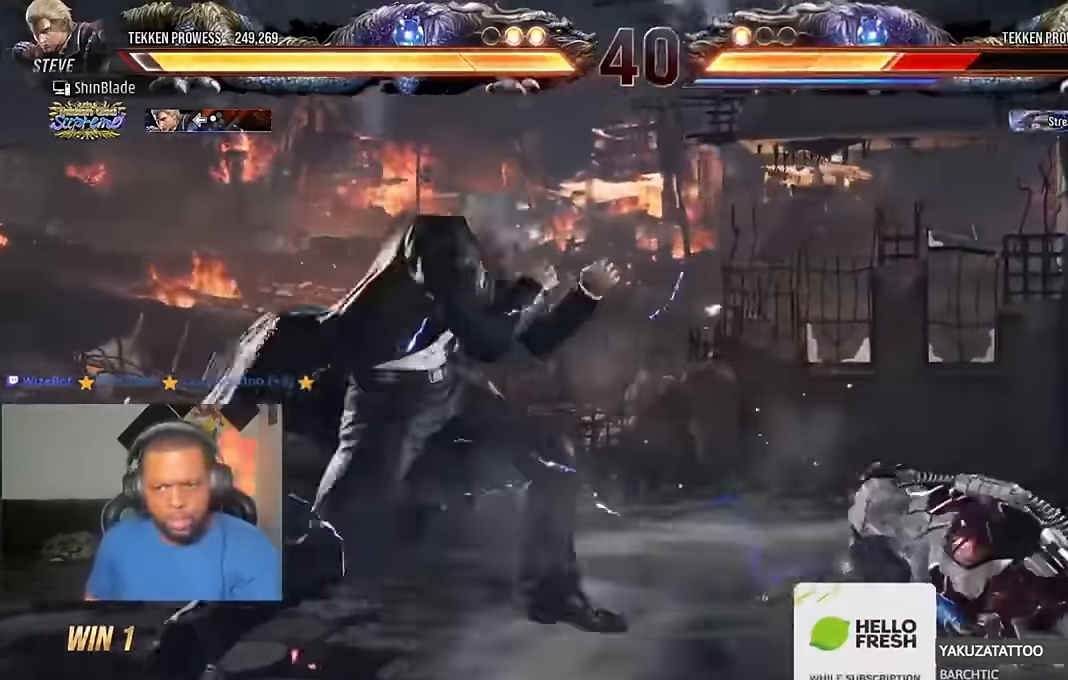
{"buttons": [], "left_stick": "center", "right_stick": "center"}
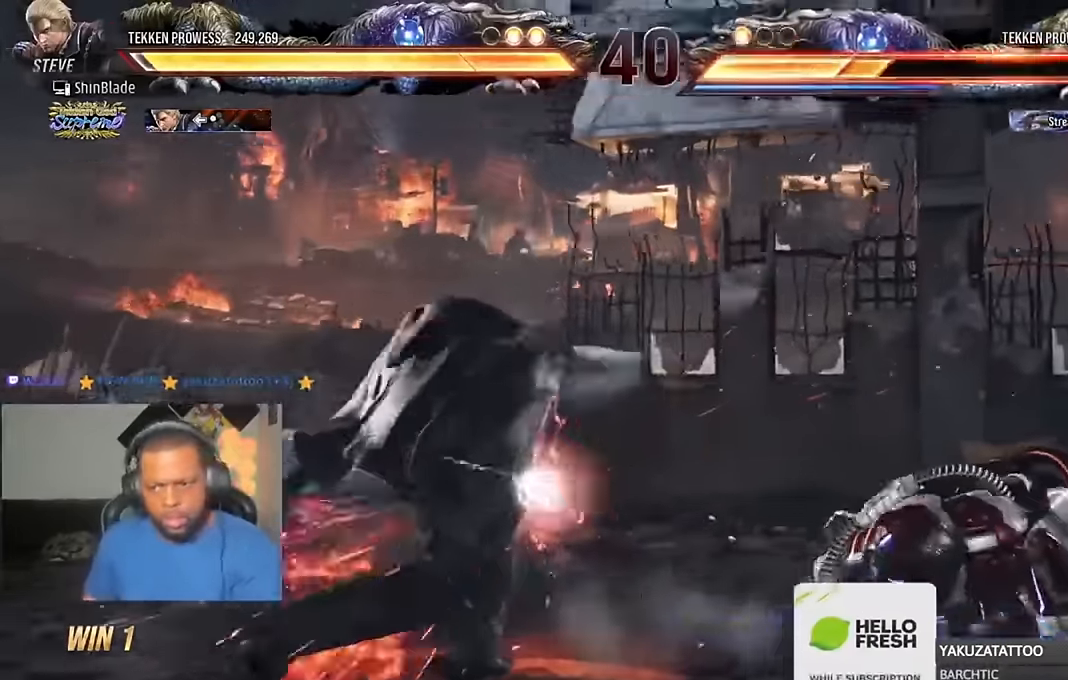
{"buttons": [], "left_stick": "center", "right_stick": "center", "events": [[34, "SQUARE", "down"], [67, "SQUARE", "up"], [134, "SQUARE", "down"], [200, "SQUARE", "up"]]}
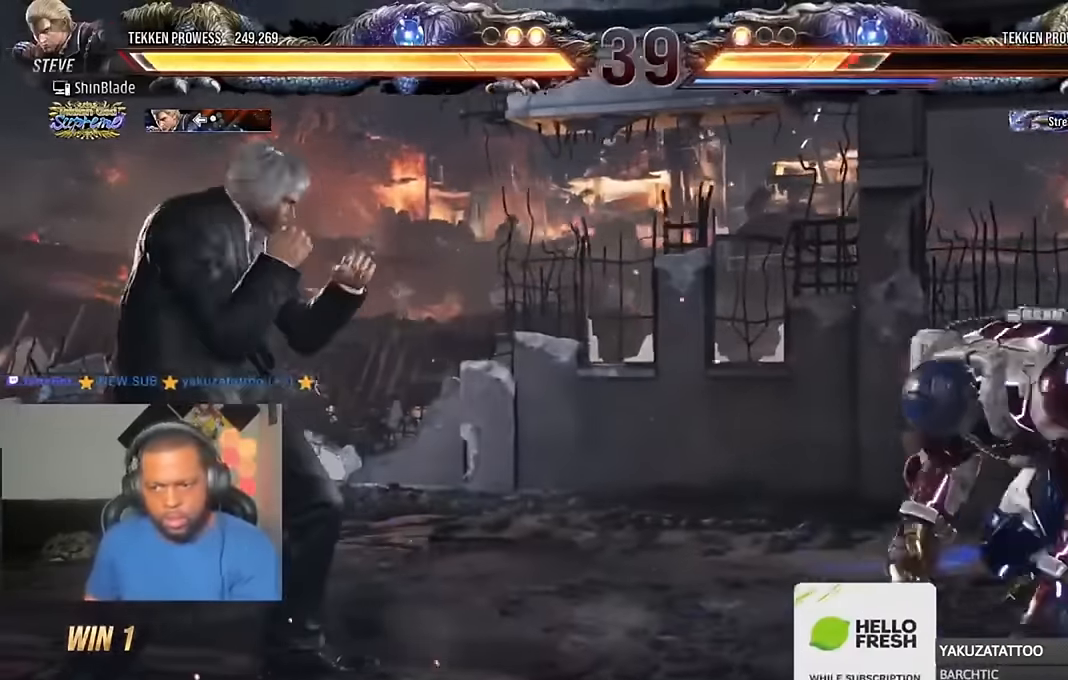
{"buttons": ["DPAD_RIGHT"], "left_stick": "center", "right_stick": "center", "events": [[300, "DPAD_RIGHT", "down"], [334, "DPAD_RIGHT", "up"], [400, "DPAD_RIGHT", "down"]]}
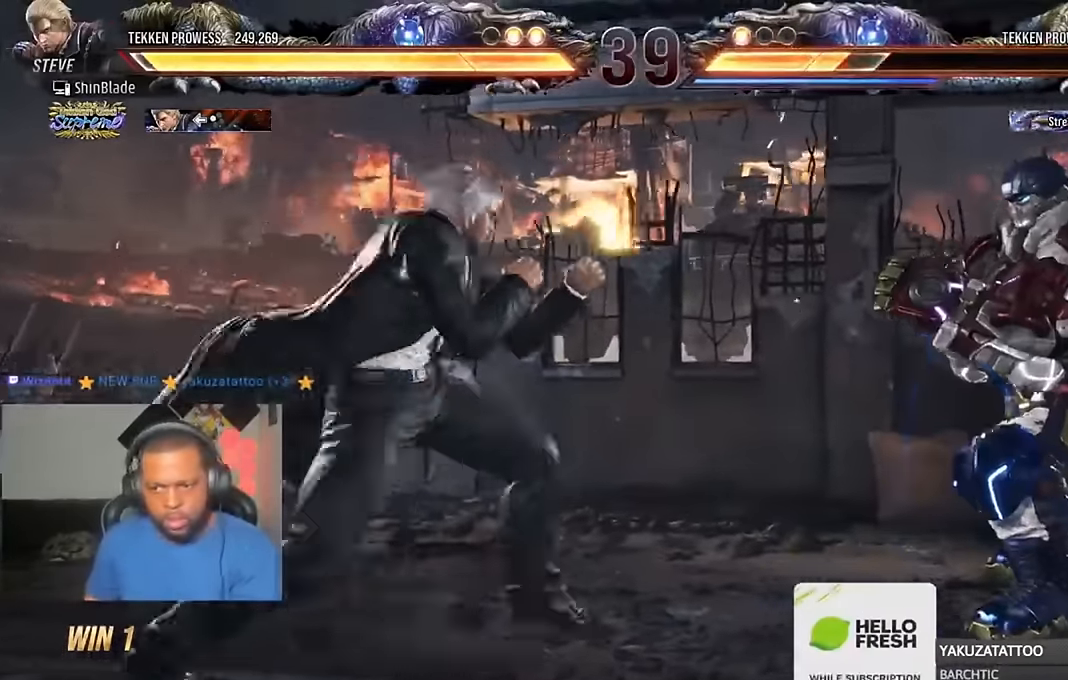
{"buttons": ["SQUARE", "TRIANGLE", "DPAD_DOWN", "DPAD_RIGHT"], "left_stick": "center", "right_stick": "center", "events": [[100, "TRIANGLE", "down"], [300, "DPAD_DOWN", "down"], [334, "DPAD_LEFT", "down"], [334, "DPAD_RIGHT", "up"], [334, "SQUARE", "down"], [434, "SQUARE", "up"], [467, "DPAD_LEFT", "up"], [500, "DPAD_RIGHT", "down"], [500, "SQUARE", "down"]]}
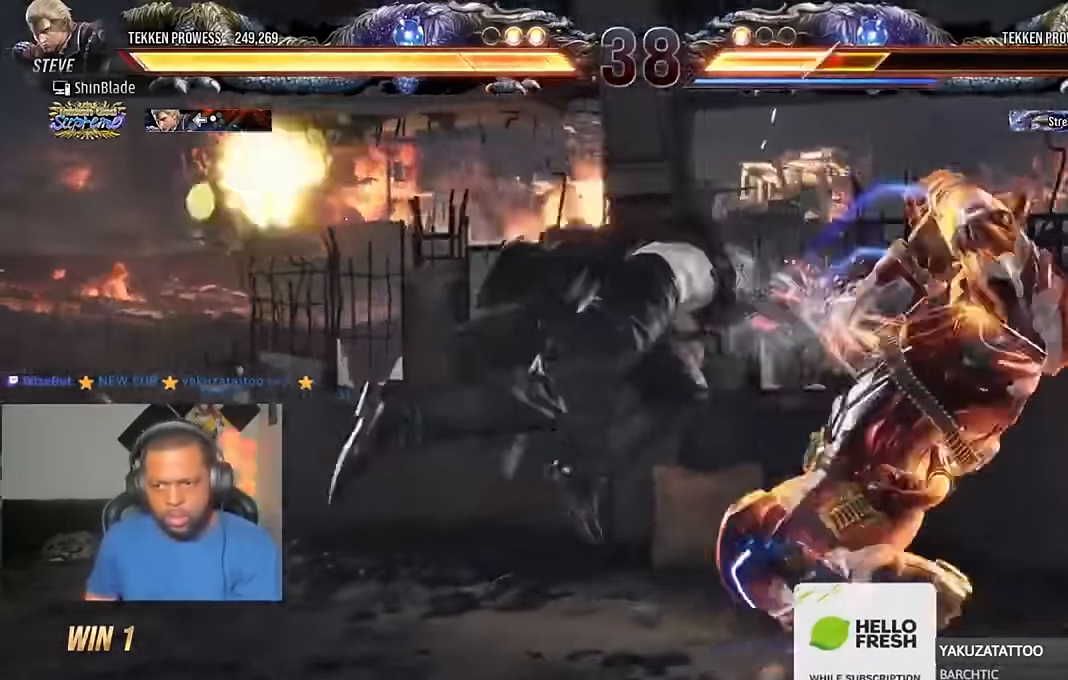
{"buttons": ["DPAD_DOWN", "DPAD_RIGHT"], "left_stick": "center", "right_stick": "center", "events": [[34, "DPAD_RIGHT", "up"], [34, "SQUARE", "up"], [100, "DPAD_DOWN", "up"], [134, "SQUARE", "down"], [267, "SQUARE", "up"], [267, "TRIANGLE", "up"], [434, "DPAD_DOWN", "down"], [500, "DPAD_RIGHT", "down"]]}
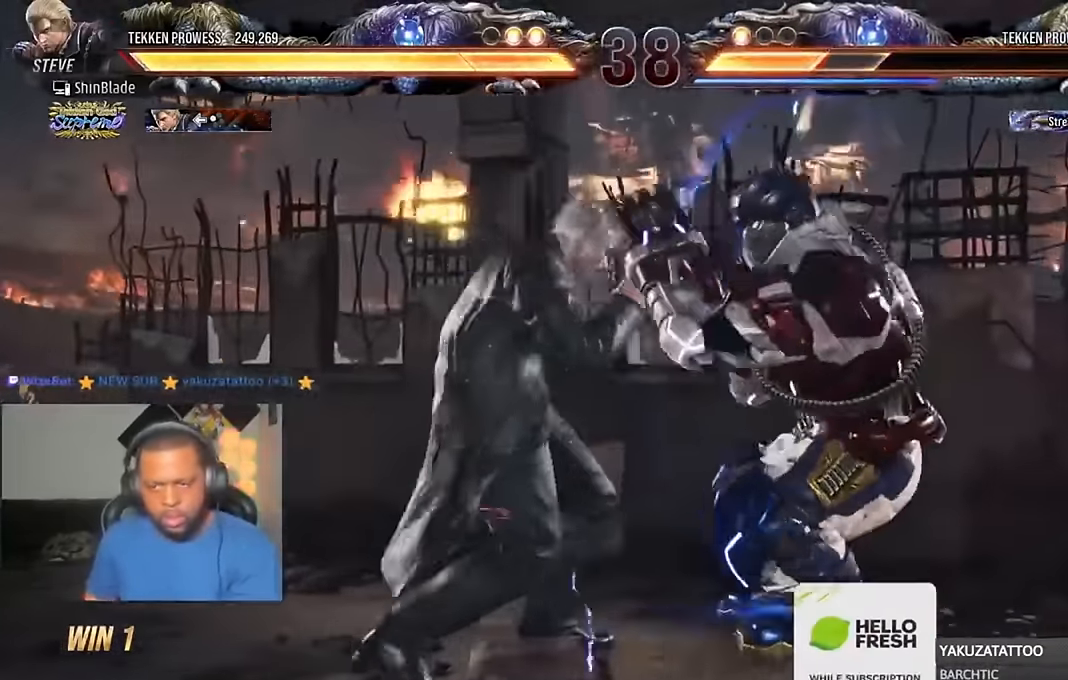
{"buttons": ["SQUARE", "DPAD_LEFT"], "left_stick": "center", "right_stick": "center", "events": [[34, "DPAD_DOWN", "up"], [34, "SQUARE", "down"], [100, "DPAD_RIGHT", "up"], [134, "DPAD_LEFT", "down"], [134, "SQUARE", "up"], [200, "SQUARE", "down"], [267, "SQUARE", "up"], [300, "SQUARE", "down"]]}
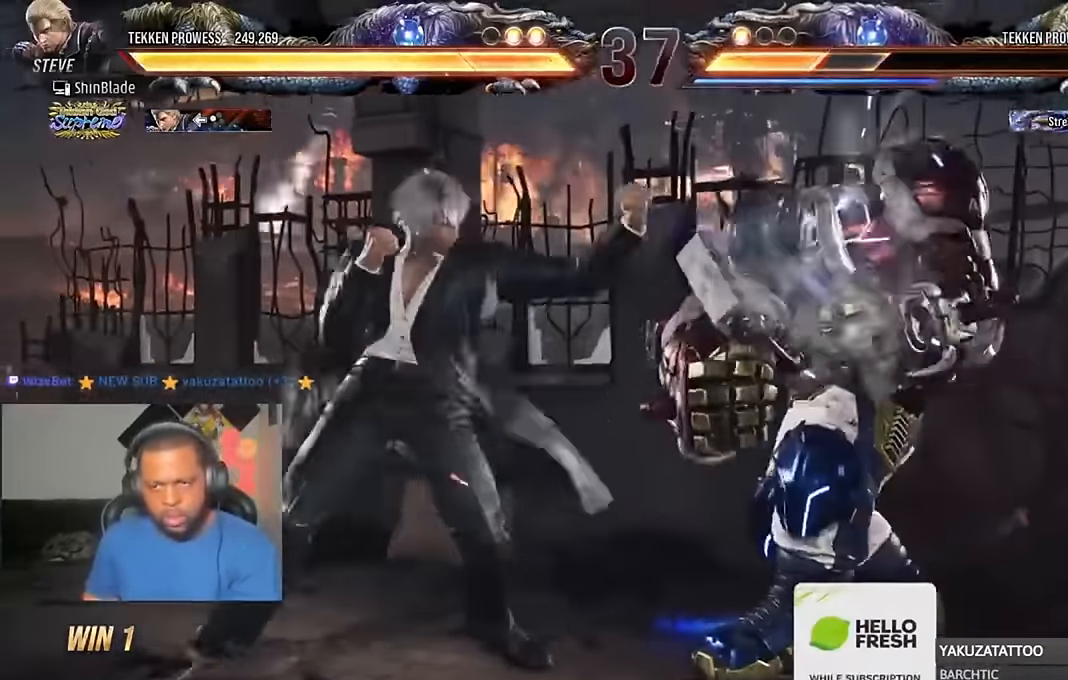
{"buttons": ["DPAD_LEFT"], "left_stick": "center", "right_stick": "center", "events": [[67, "SQUARE", "up"], [167, "DPAD_DOWN", "down"], [334, "DPAD_DOWN", "up"], [334, "DPAD_LEFT", "up"], [400, "DPAD_LEFT", "down"]]}
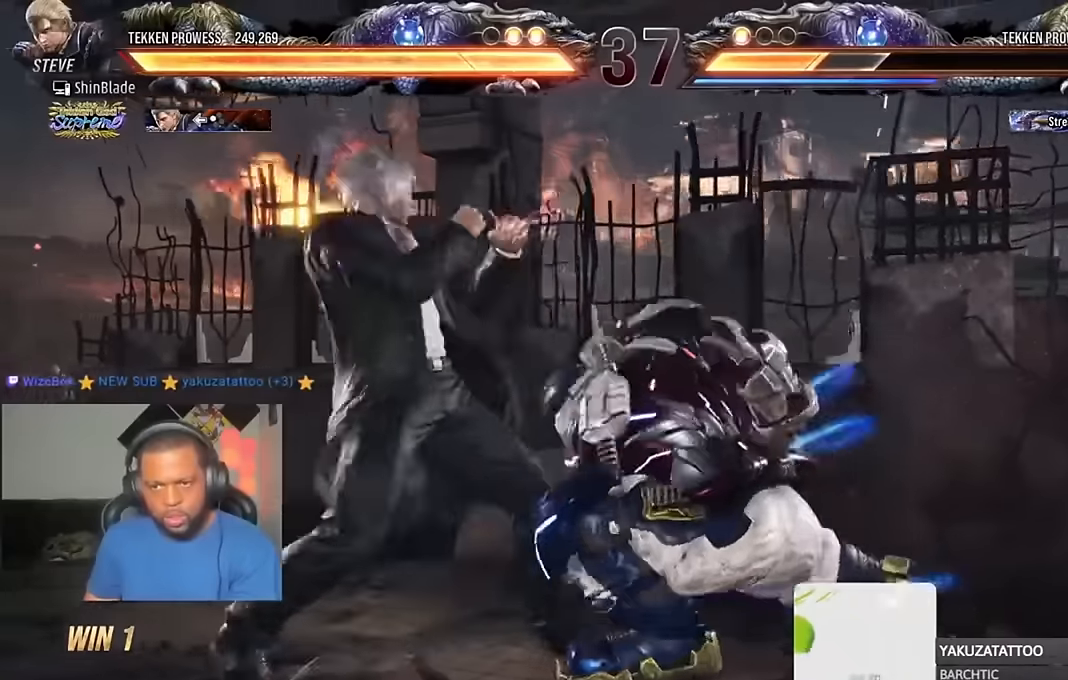
{"buttons": [], "left_stick": "center", "right_stick": "center", "events": [[367, "DPAD_LEFT", "up"]]}
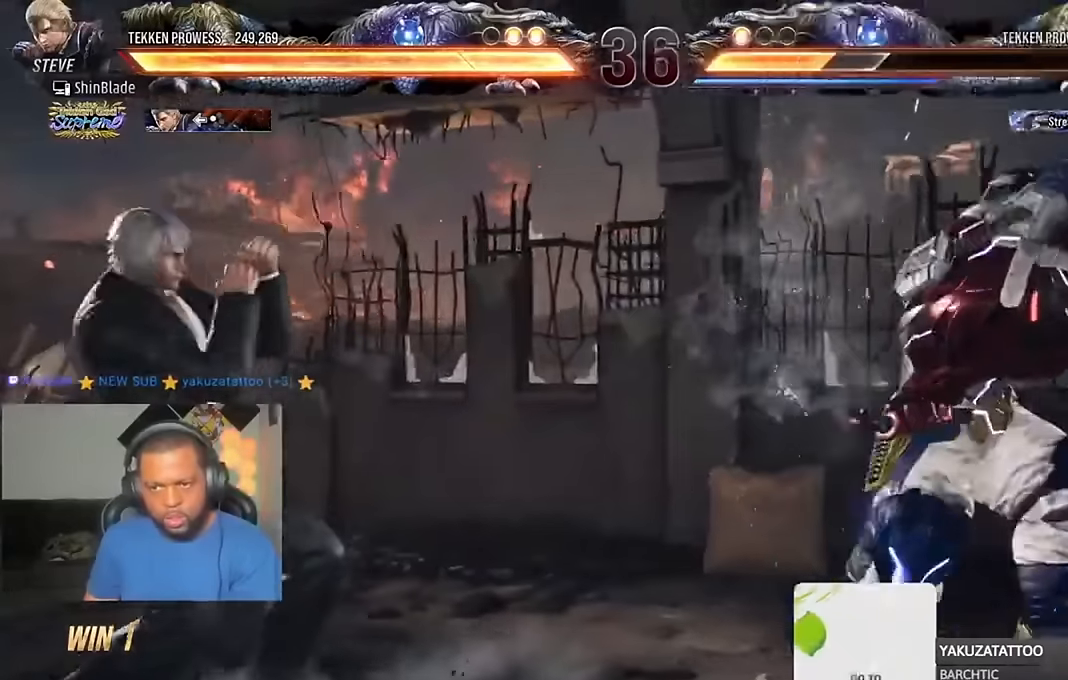
{"buttons": ["SQUARE", "TRIANGLE", "DPAD_LEFT"], "left_stick": "center", "right_stick": "center", "events": [[34, "DPAD_RIGHT", "down"], [67, "DPAD_RIGHT", "up"], [134, "DPAD_RIGHT", "down"], [167, "TRIANGLE", "down"], [300, "DPAD_DOWN", "down"], [300, "SQUARE", "down"], [334, "DPAD_DOWN", "up"], [334, "DPAD_LEFT", "down"], [334, "DPAD_RIGHT", "up"], [400, "DPAD_DOWN", "down"], [434, "DPAD_DOWN", "up"]]}